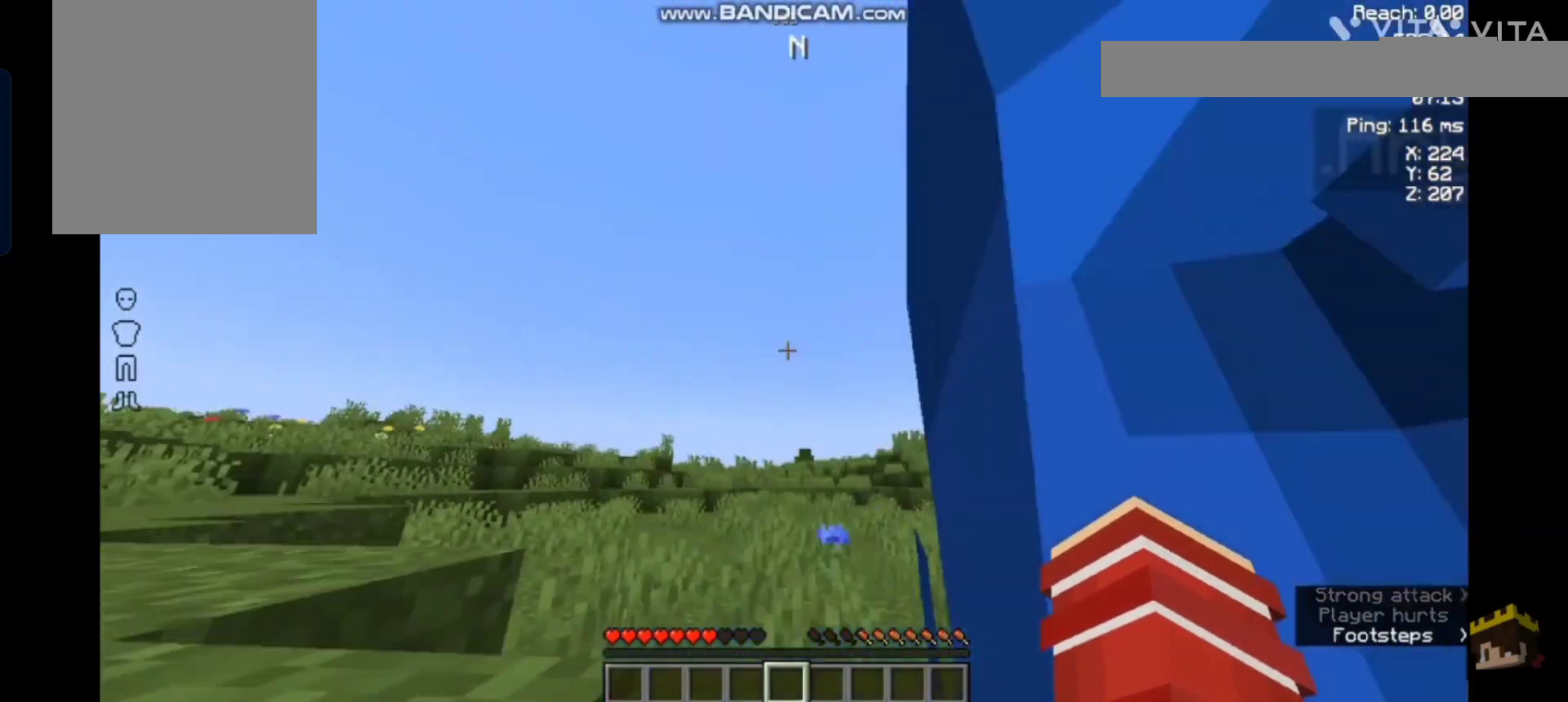
Gameplay with keyboard and mouse; each line is a JSON object with the keys and mouse buttons held at the frame after it. "events" lists presses ("down") and releases ("up") of "a", "d", "s", "space", "w", "mouse_left" and "mouse_right" between this image and that frame as [ms after this image, input, new state], when the widget could be followed in between. "mouse_left", "mouse_right" = the "left", "right" buttons of the "mouse" list. No other keys are recorded. Fast repeated clicks can show as one long hold. Not read: mouse_move.
{"keys": [], "mouse": [], "events": []}
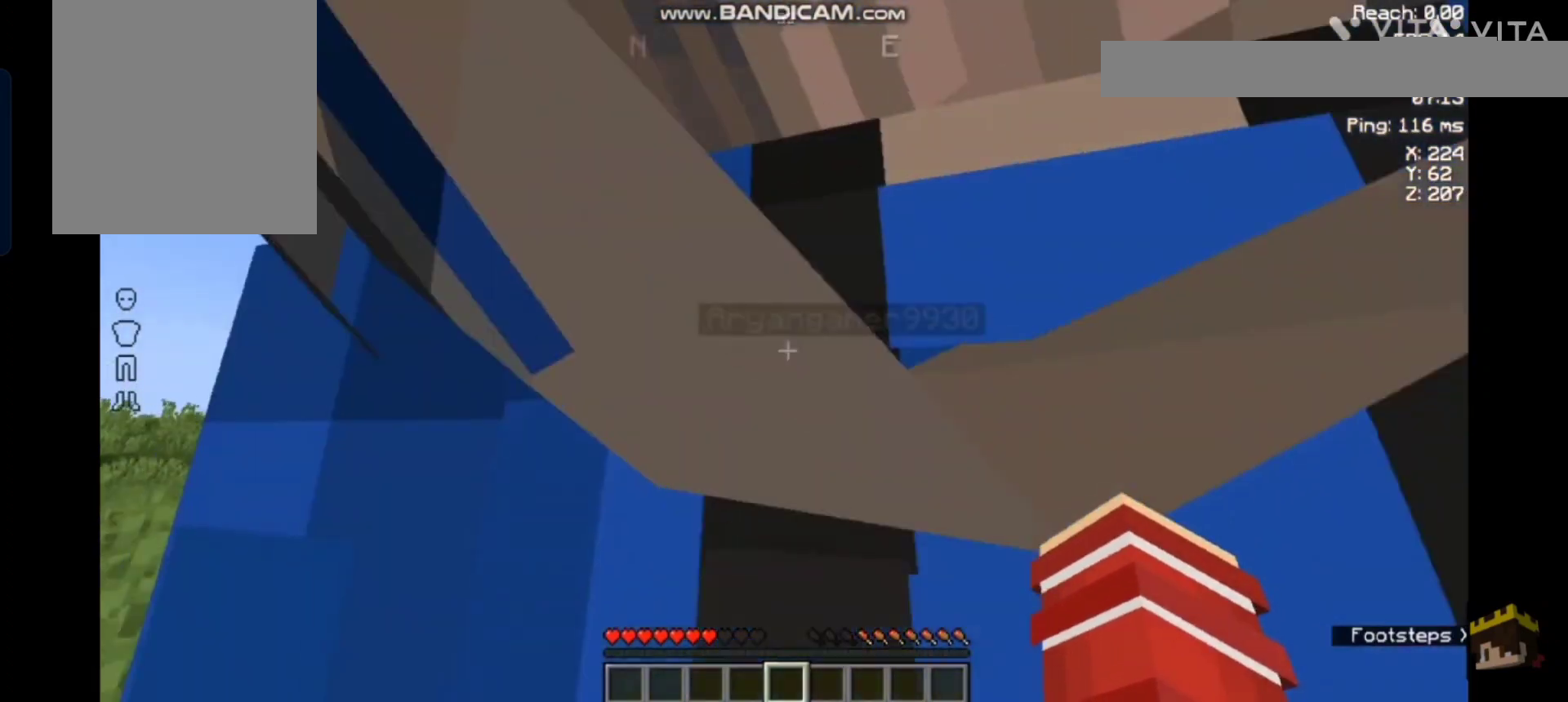
{"keys": ["s"], "mouse": [], "events": [[500, "s", "down"]]}
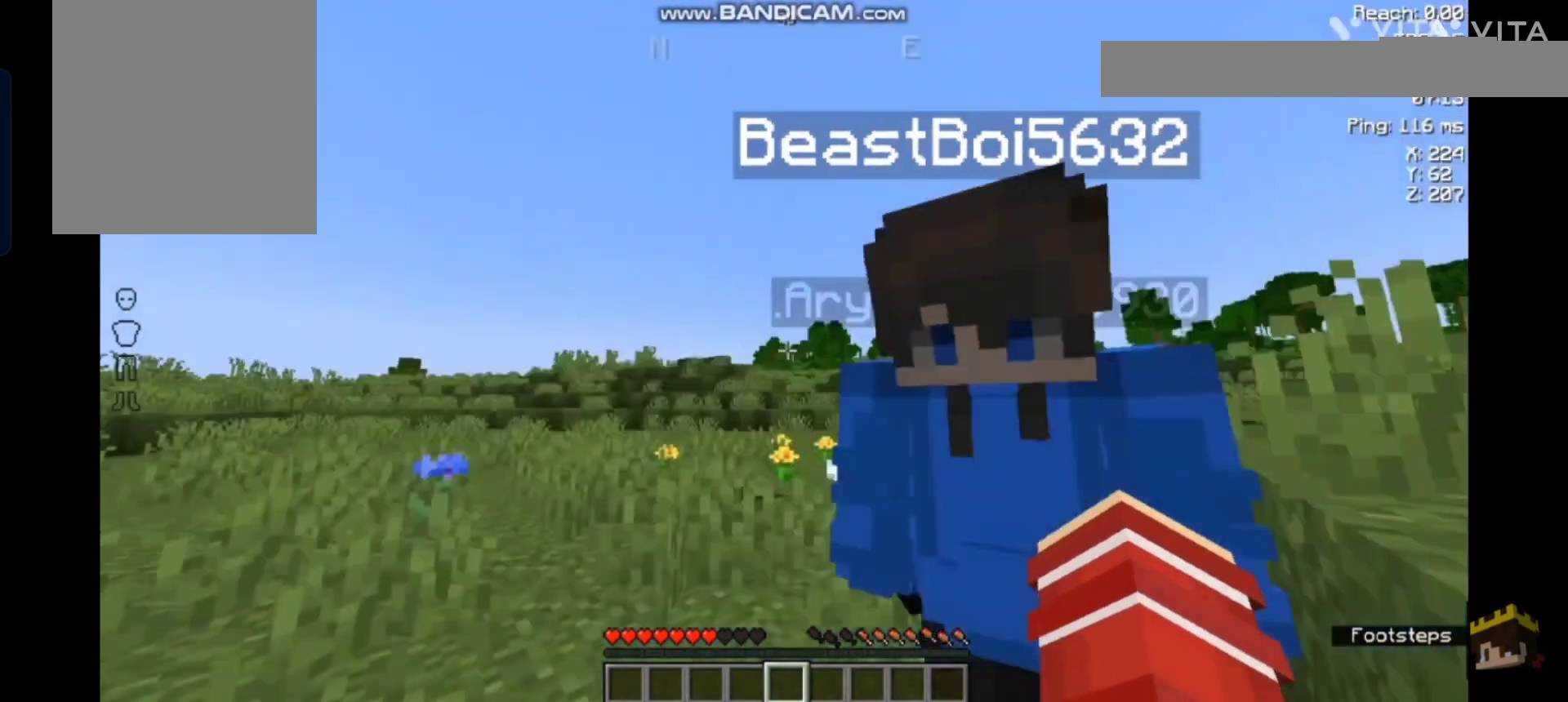
{"keys": [], "mouse": [], "events": [[133, "space", "down"], [333, "s", "up"], [333, "space", "up"]]}
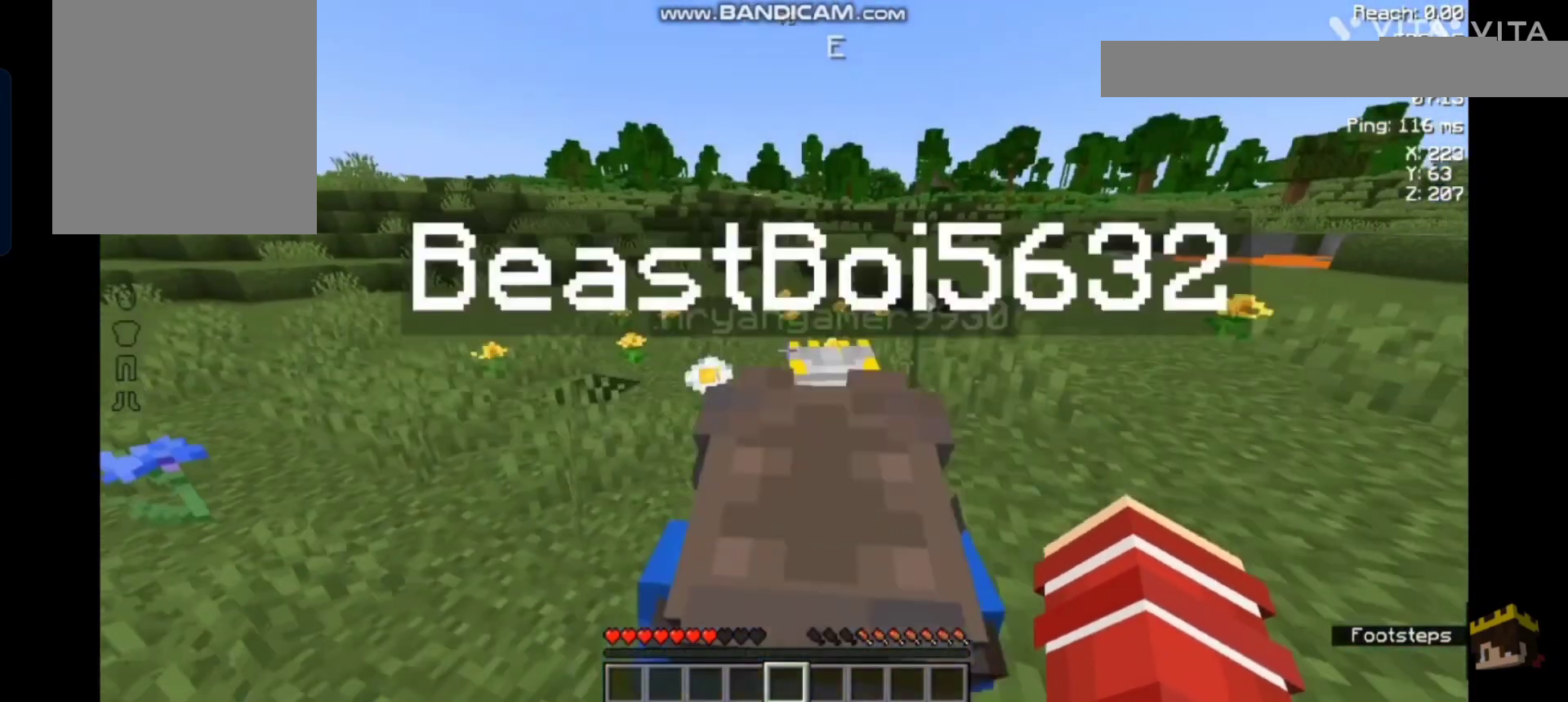
{"keys": [], "mouse": [], "events": []}
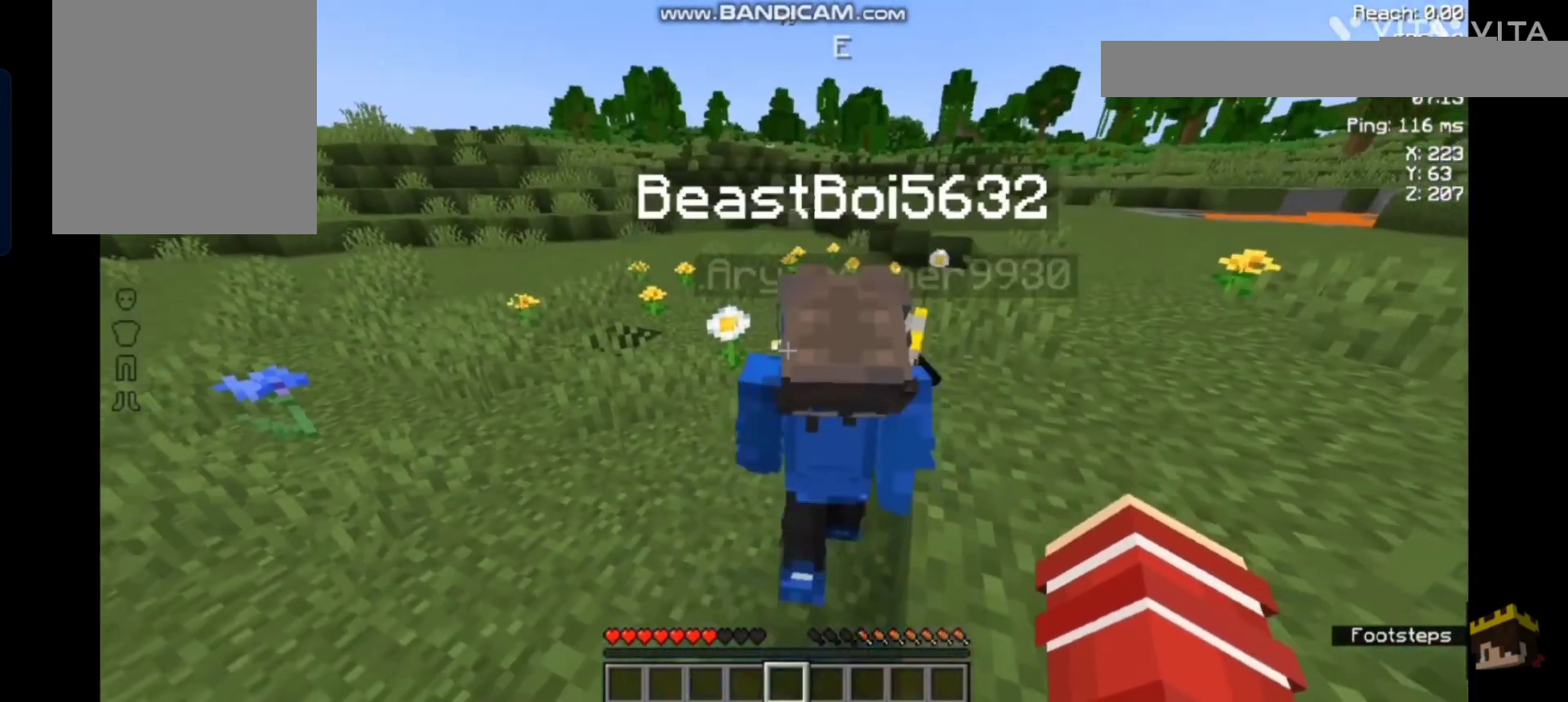
{"keys": [], "mouse": [], "events": [[200, "s", "down"], [333, "s", "up"]]}